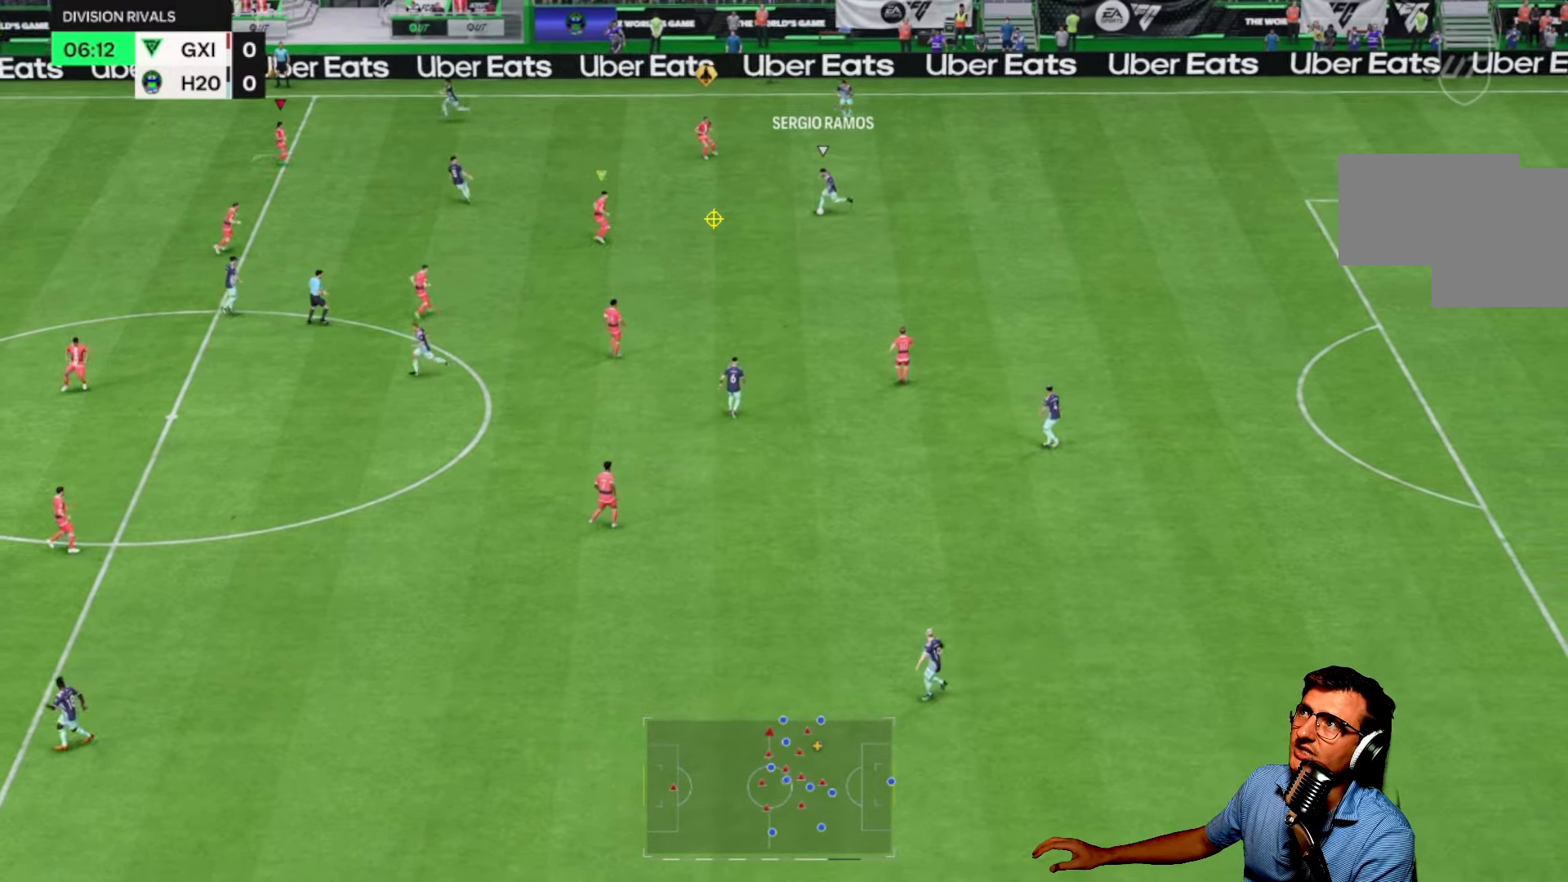
Gameplay with a controller (PlayStation layout); each line is a JSON object with the inputs held at the frame after it. "events" lists button and stick changes between this image and that frame as [ms after this image, input, new state], when the widget could be followed in between. Not read: DPAD_DOWN DPAD_LEFT DPAD_RIGHT DPAD_UP HOME L1 L2 L3 R2 R3 SELECT TOUCHPAD left_stick right_stick.
{"buttons": ["R1"], "events": []}
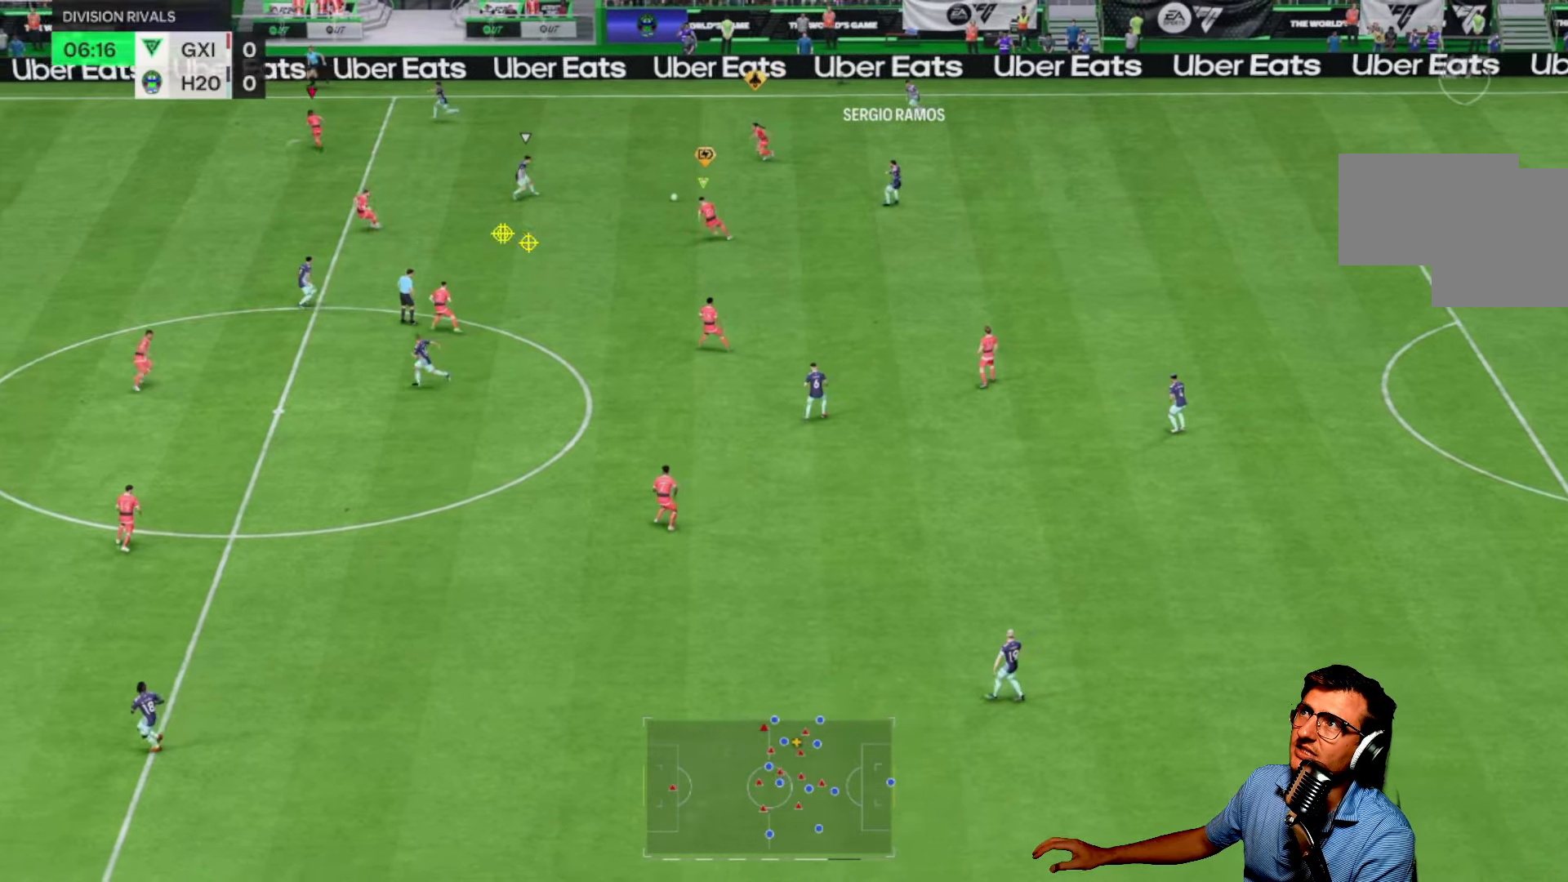
{"buttons": [], "events": [[134, "R1", "up"]]}
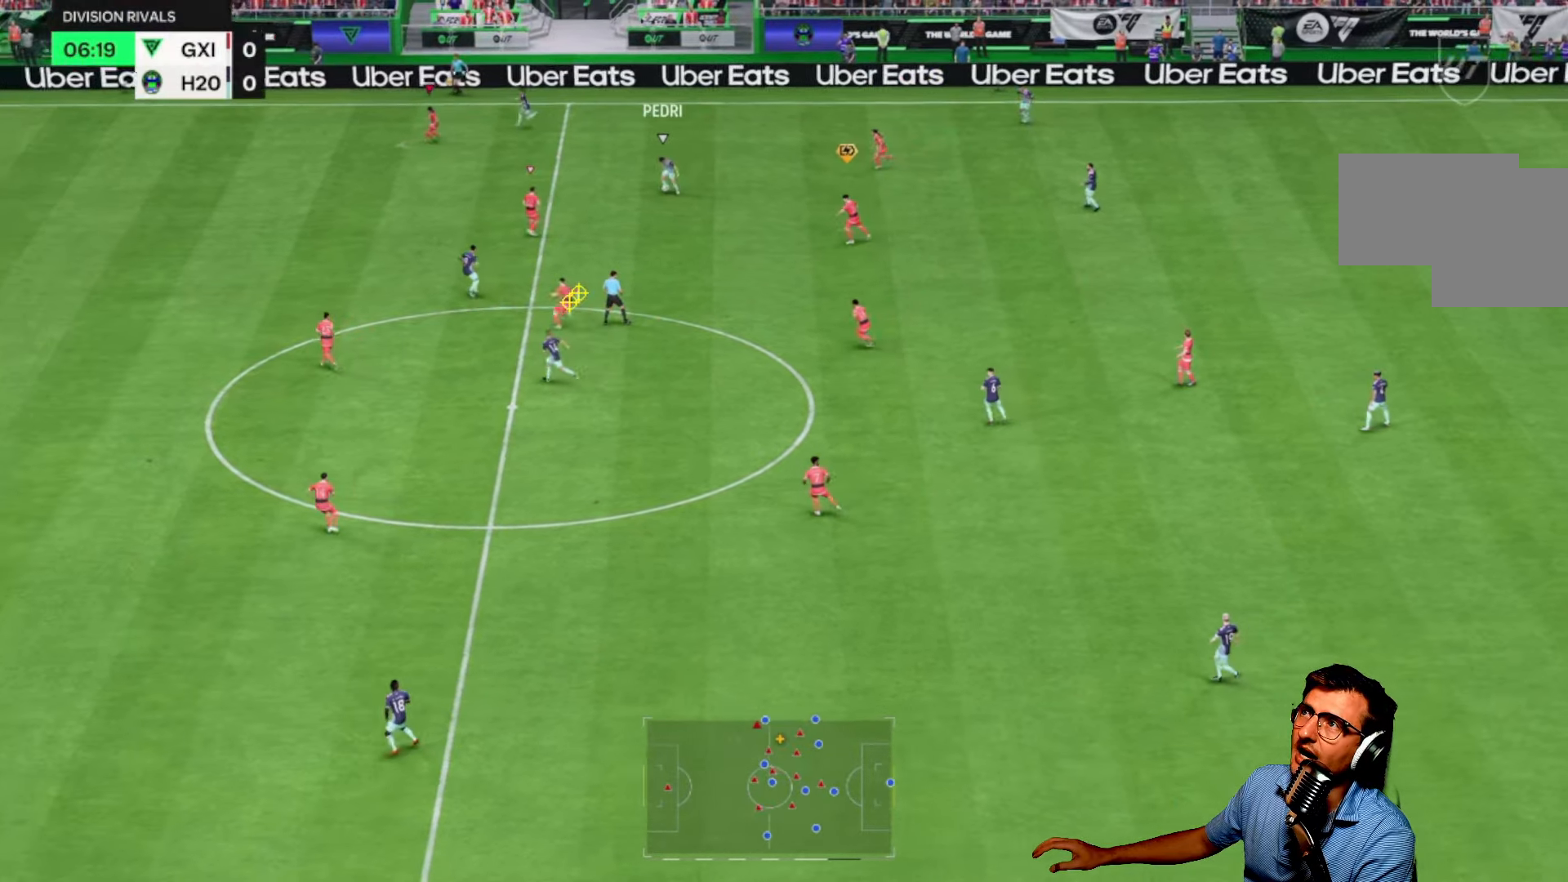
{"buttons": [], "events": []}
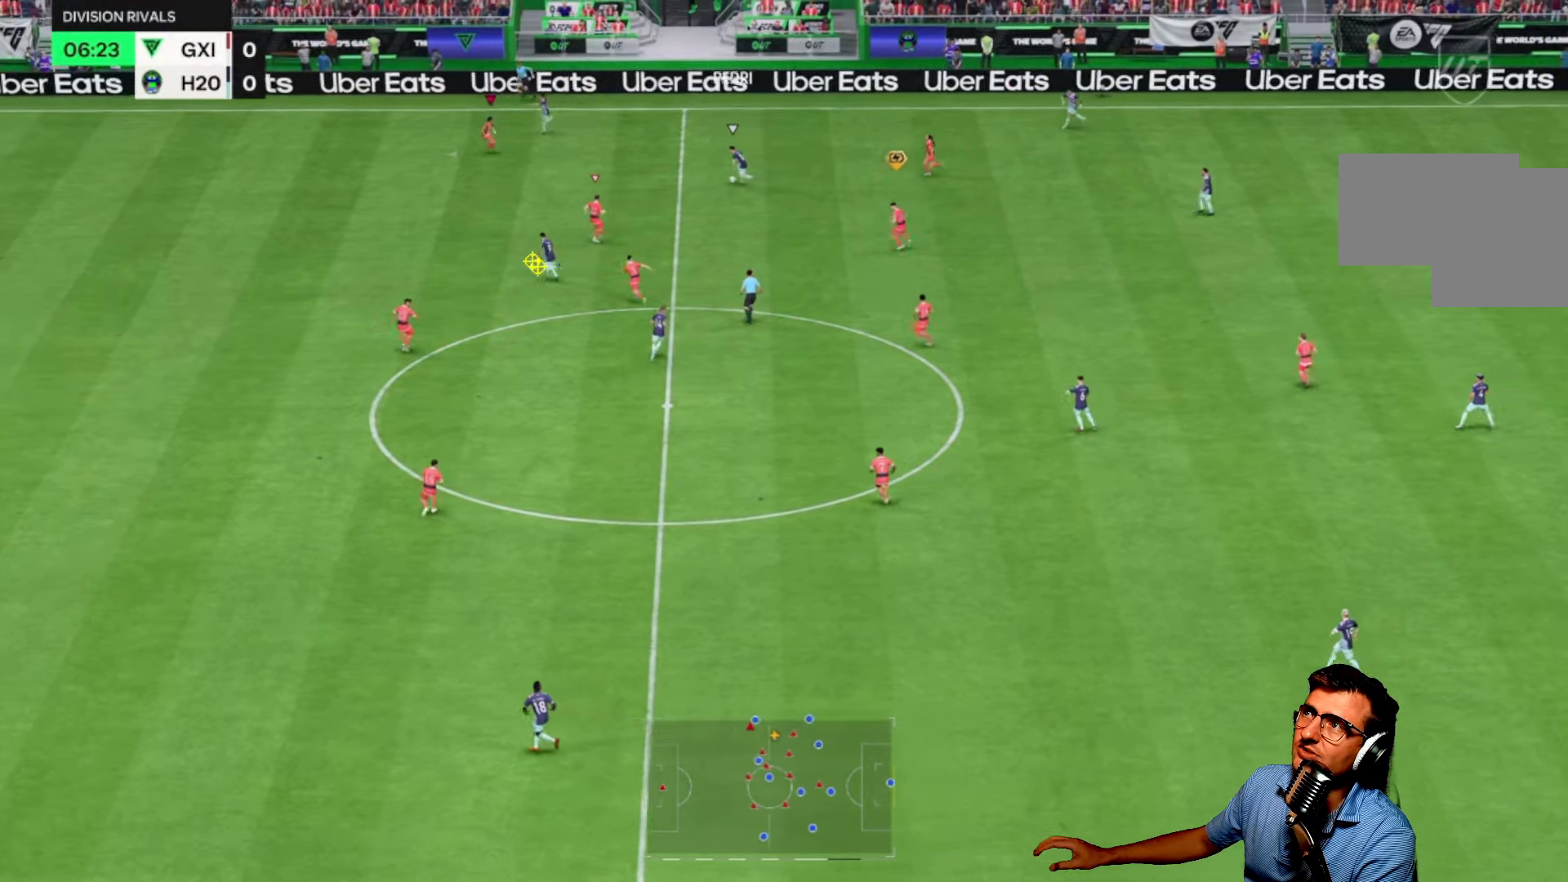
{"buttons": [], "events": []}
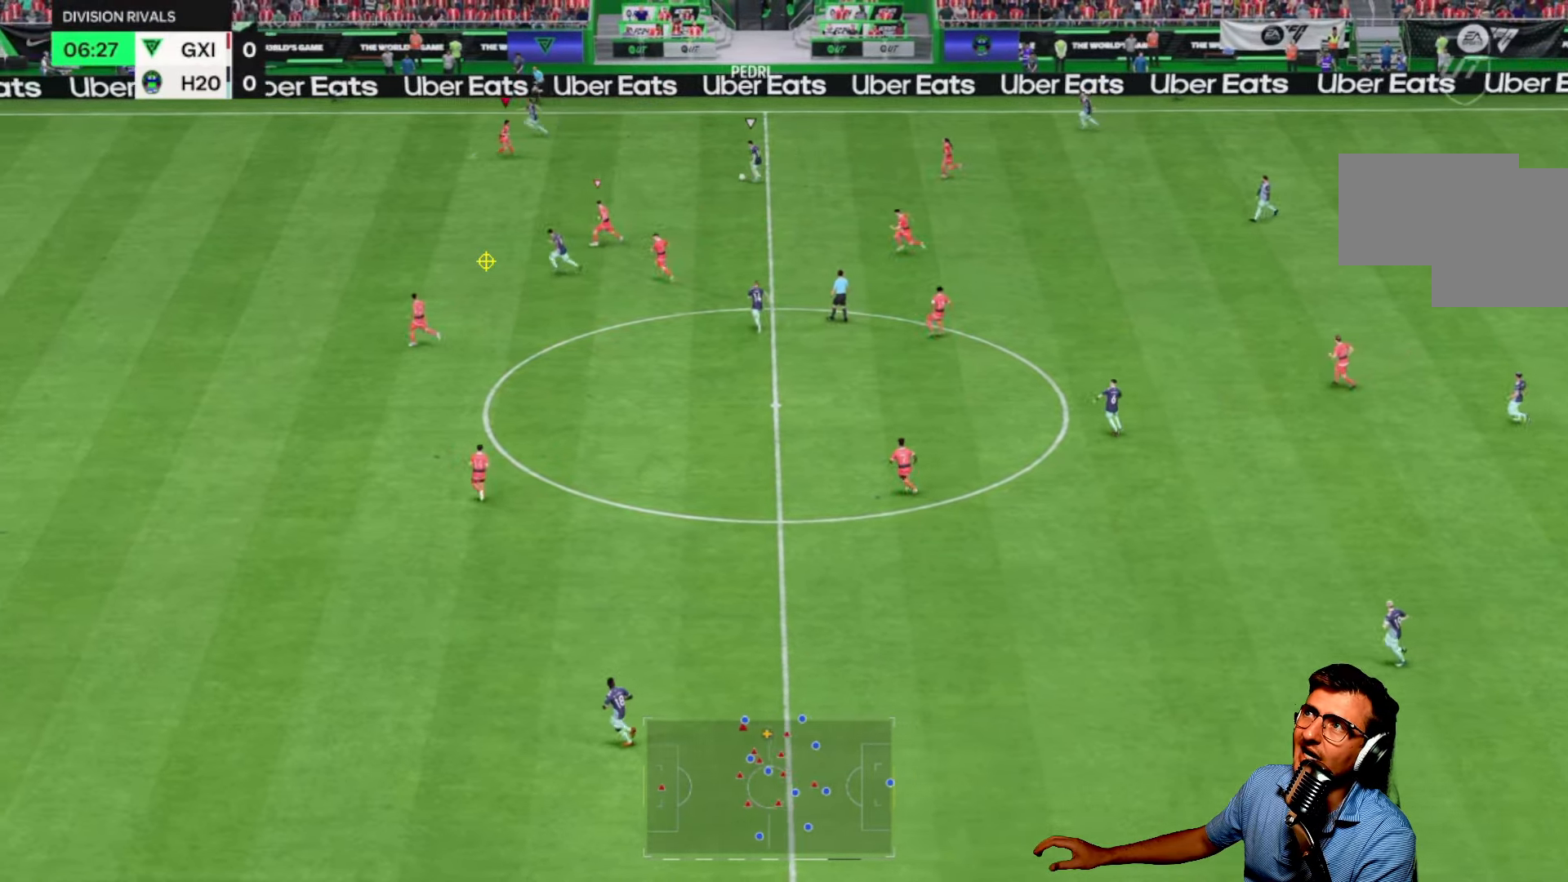
{"buttons": [], "events": []}
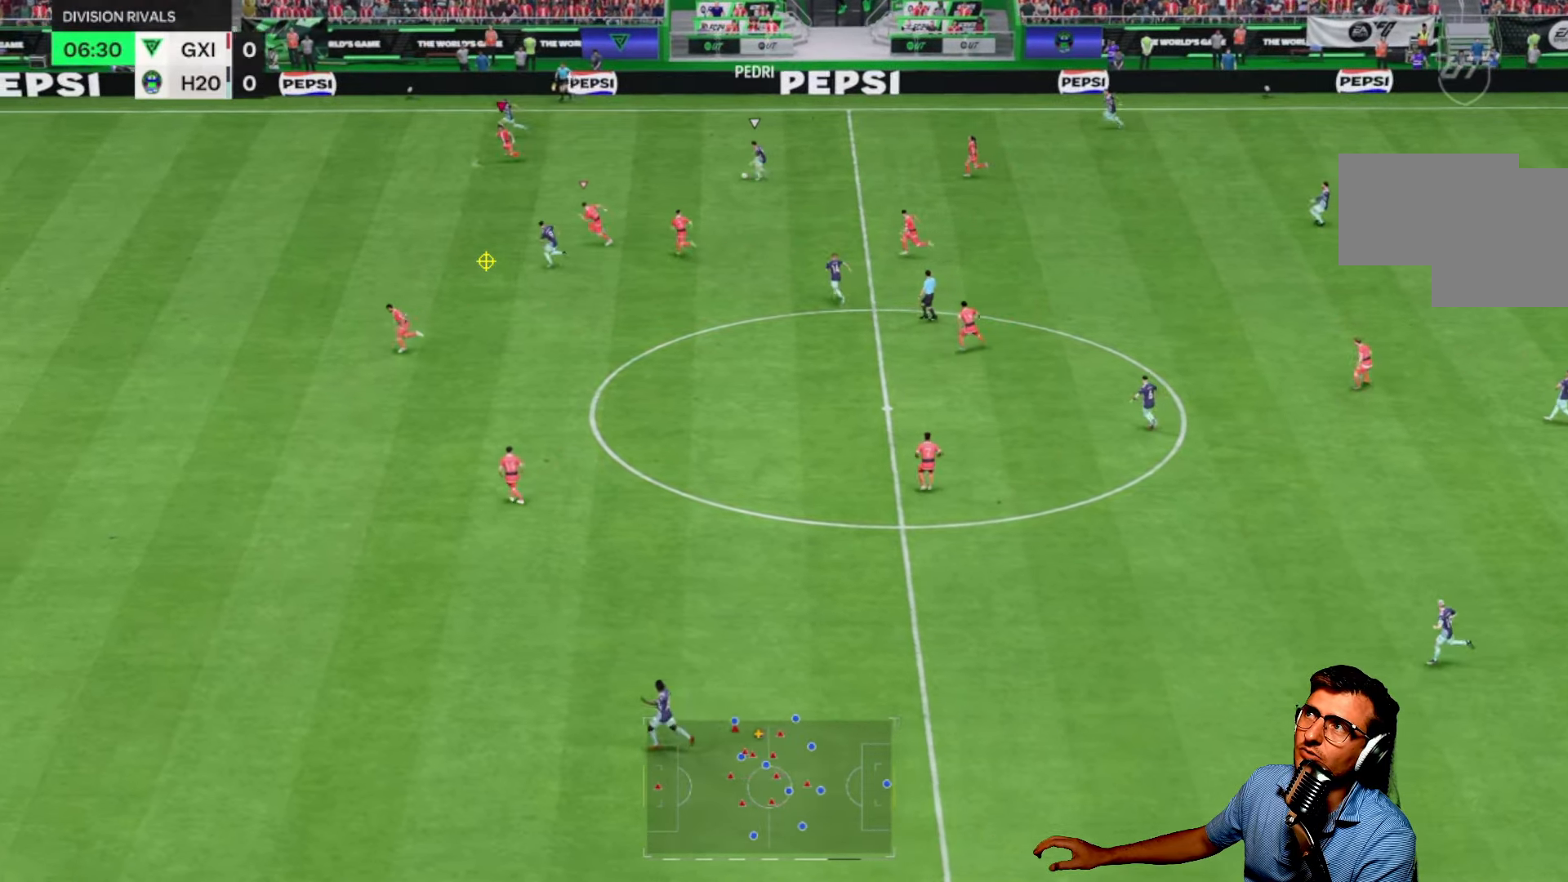
{"buttons": [], "events": []}
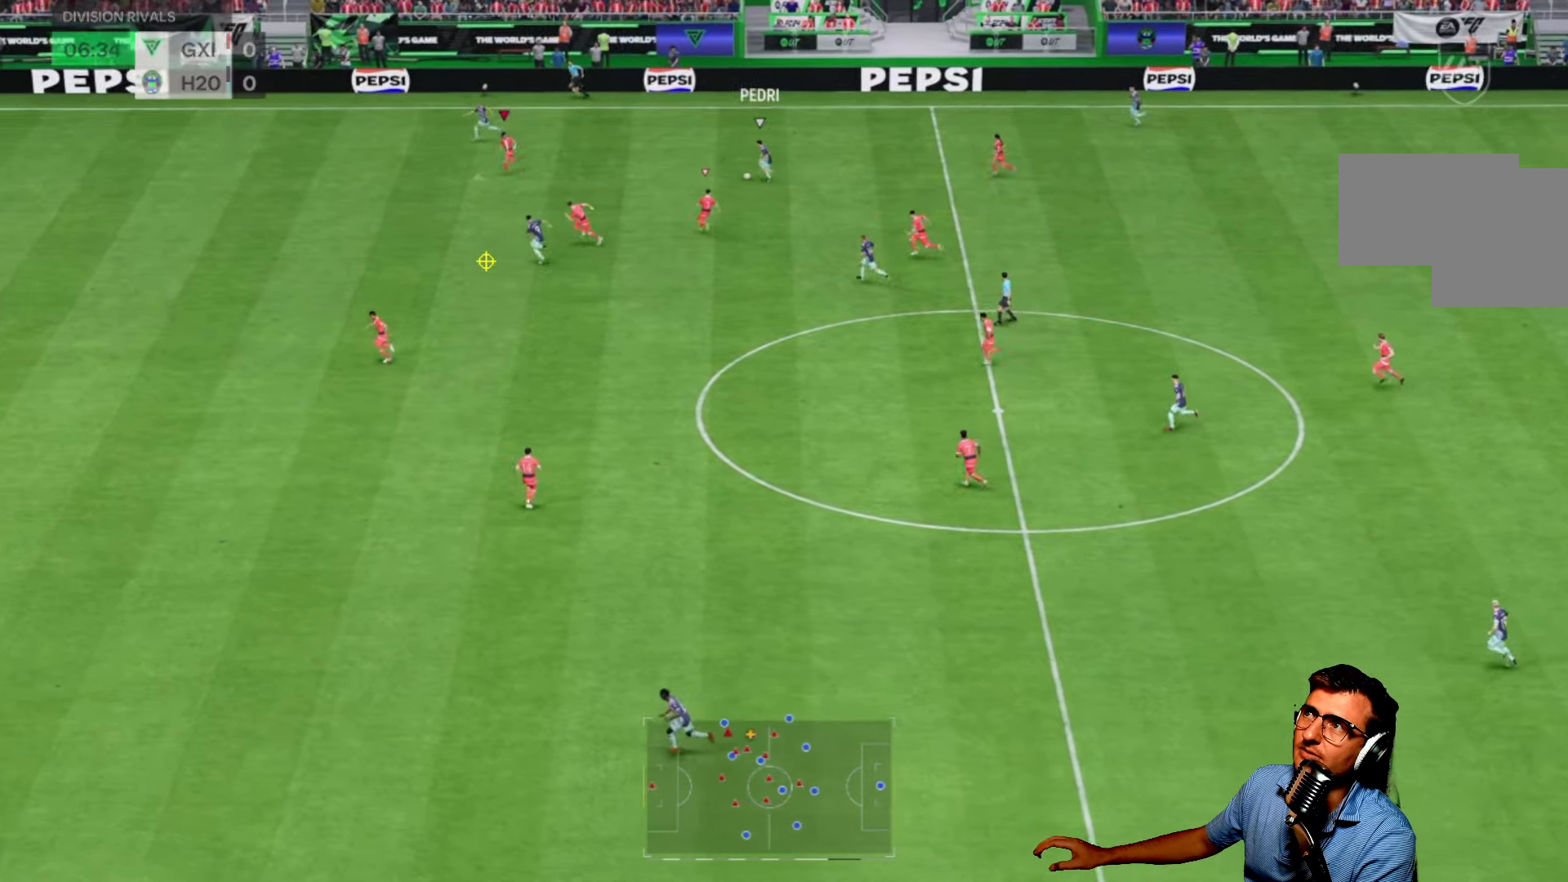
{"buttons": [], "events": []}
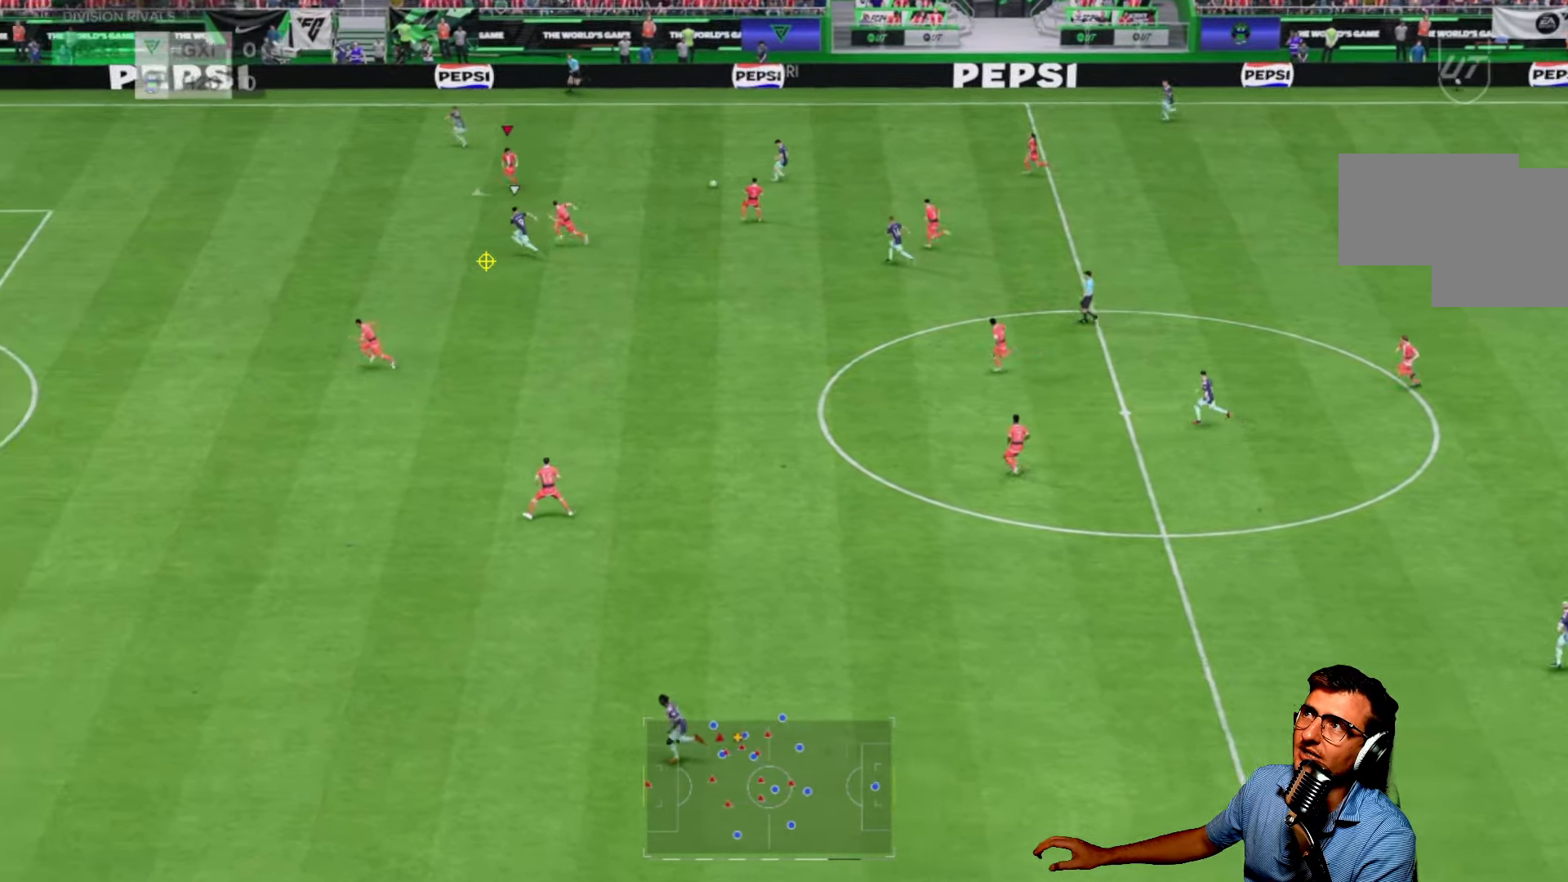
{"buttons": [], "events": []}
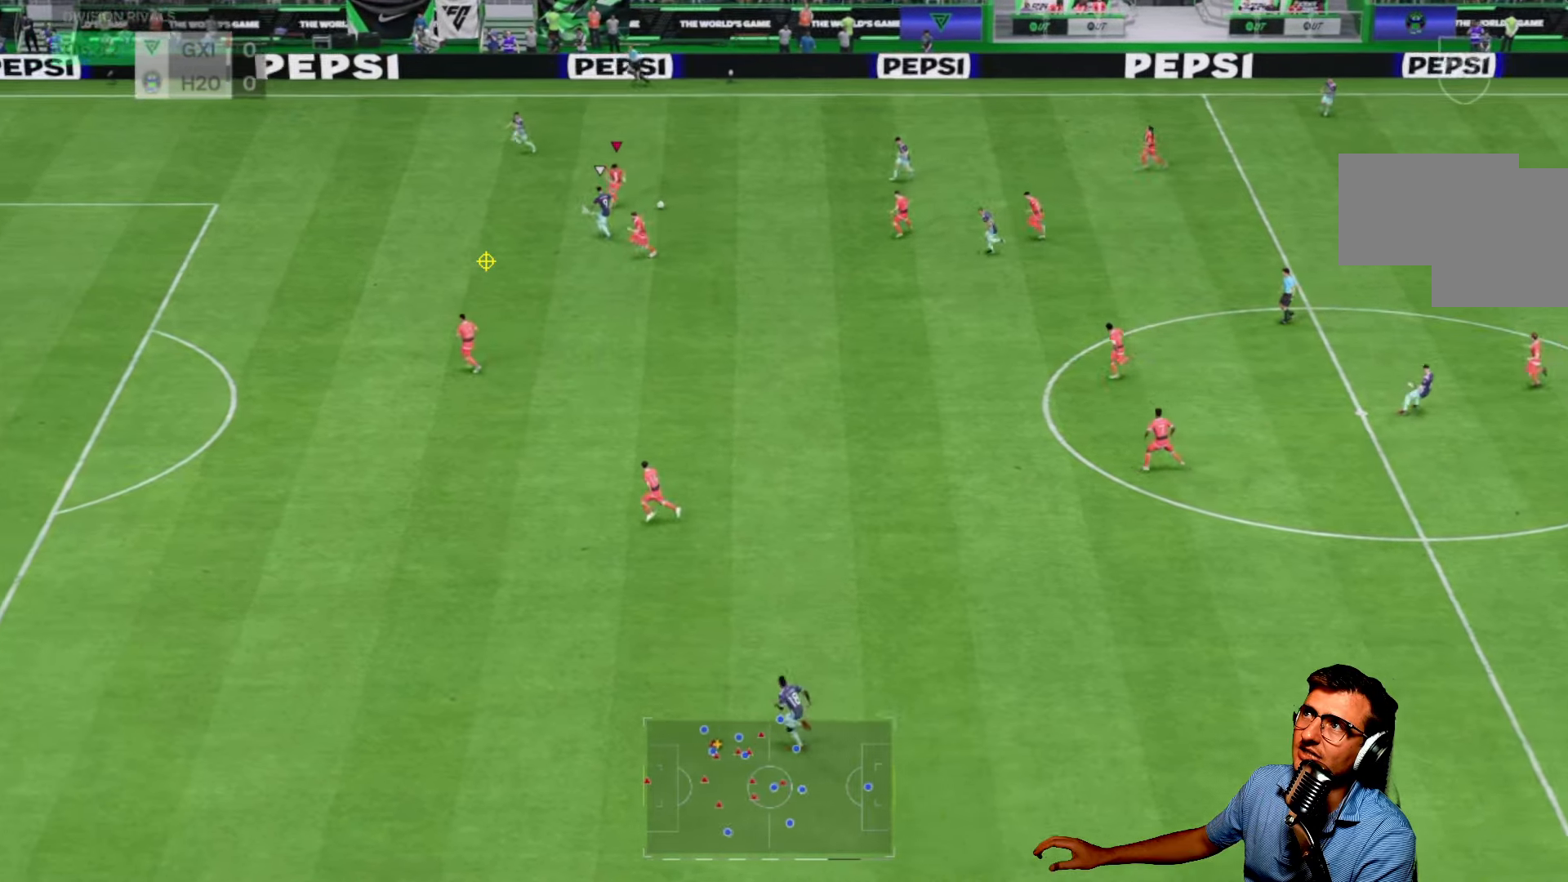
{"buttons": [], "events": [[183, "R1", "down"], [216, "CROSS", "down"], [433, "CROSS", "up"], [433, "R1", "up"]]}
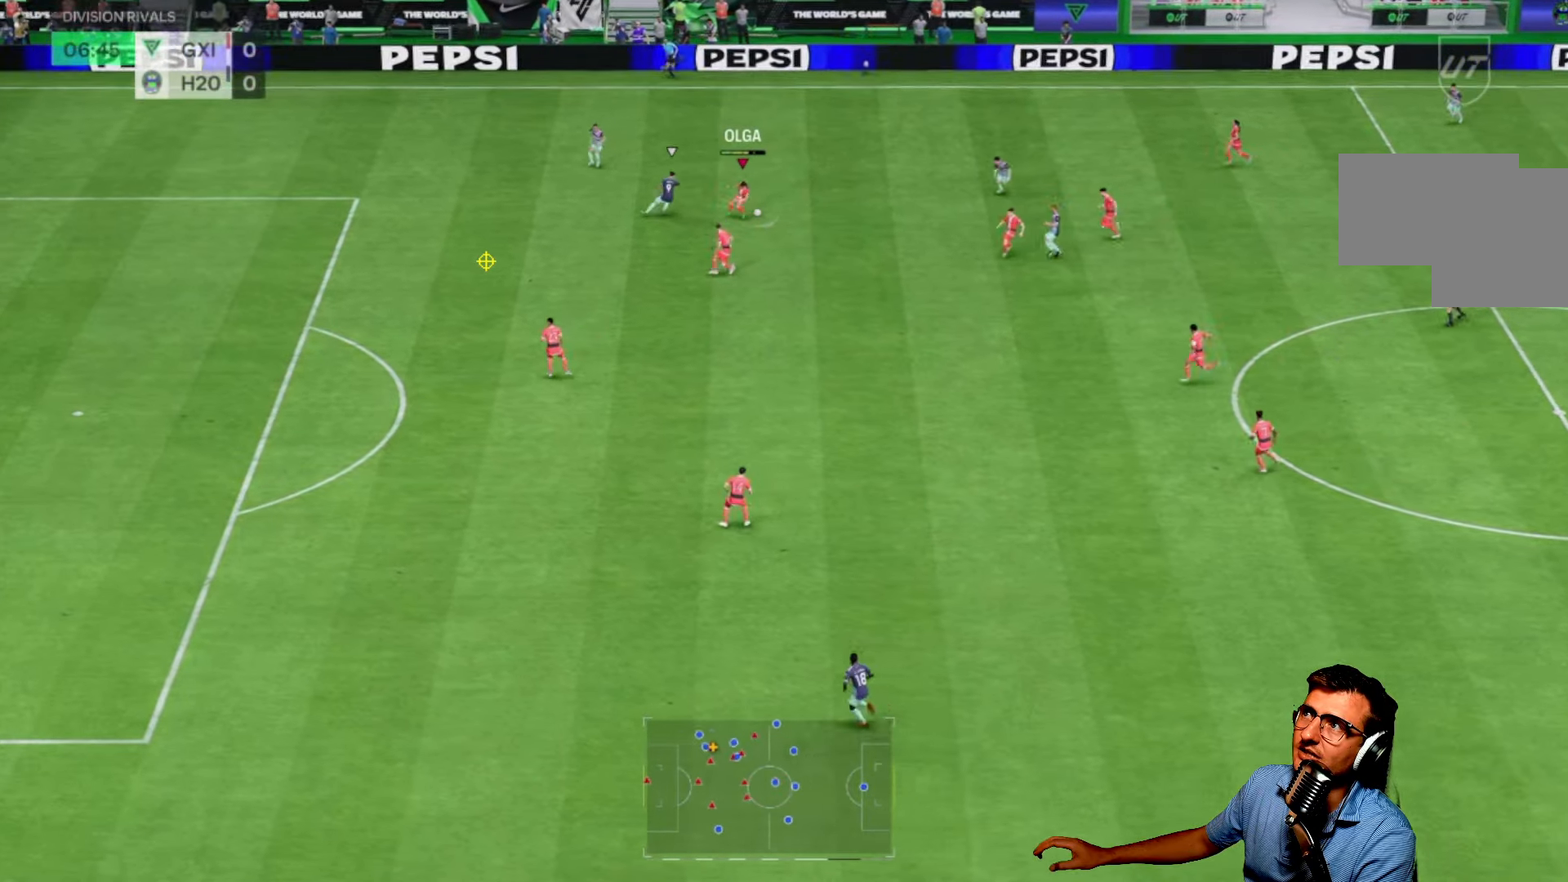
{"buttons": [], "events": []}
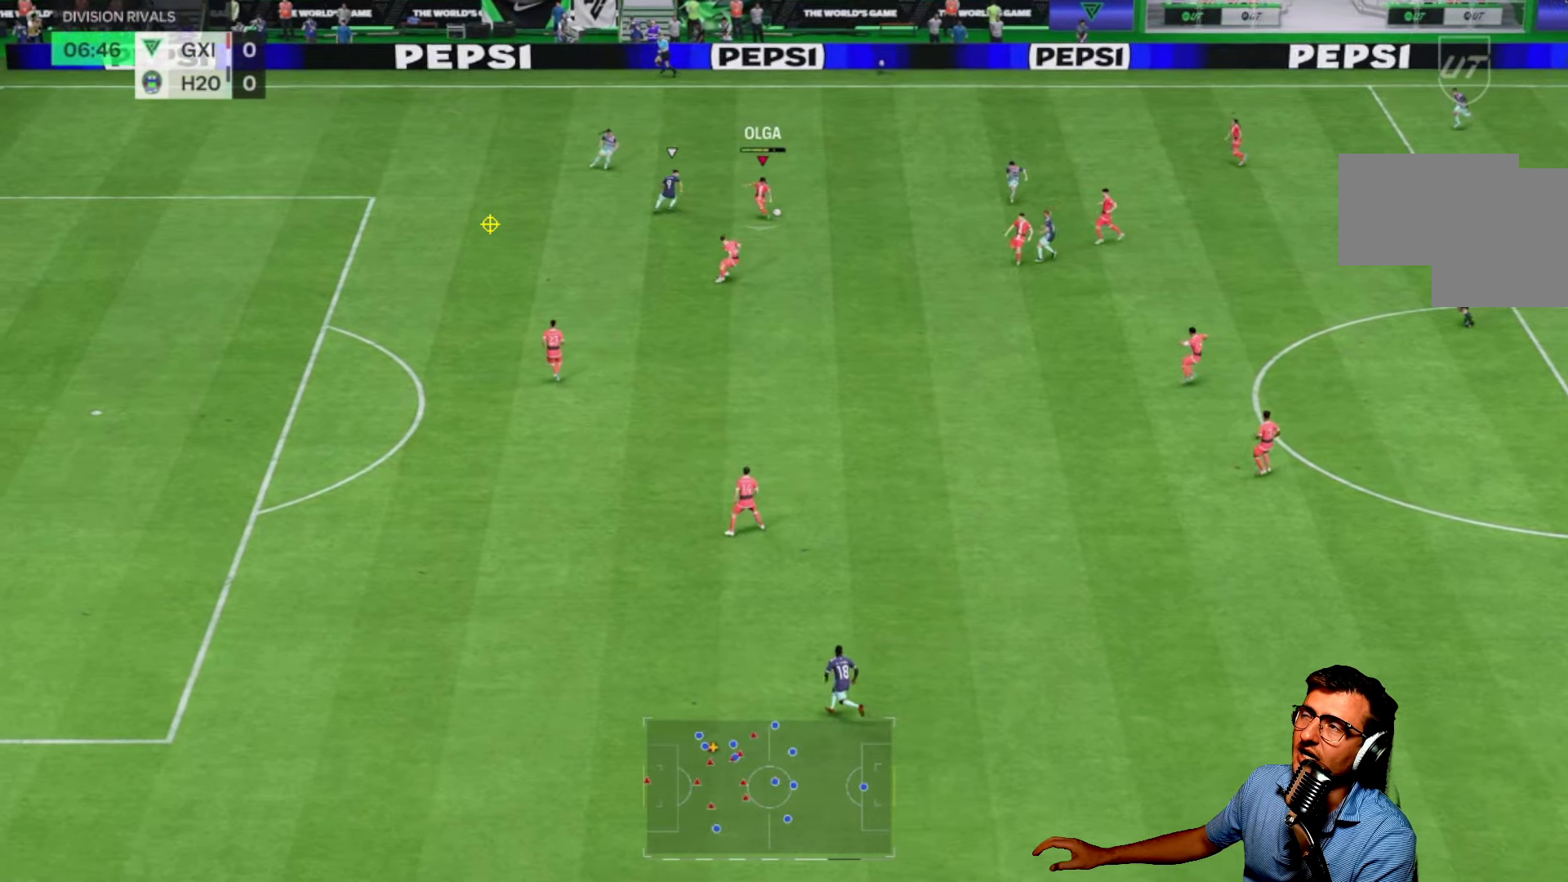
{"buttons": [], "events": []}
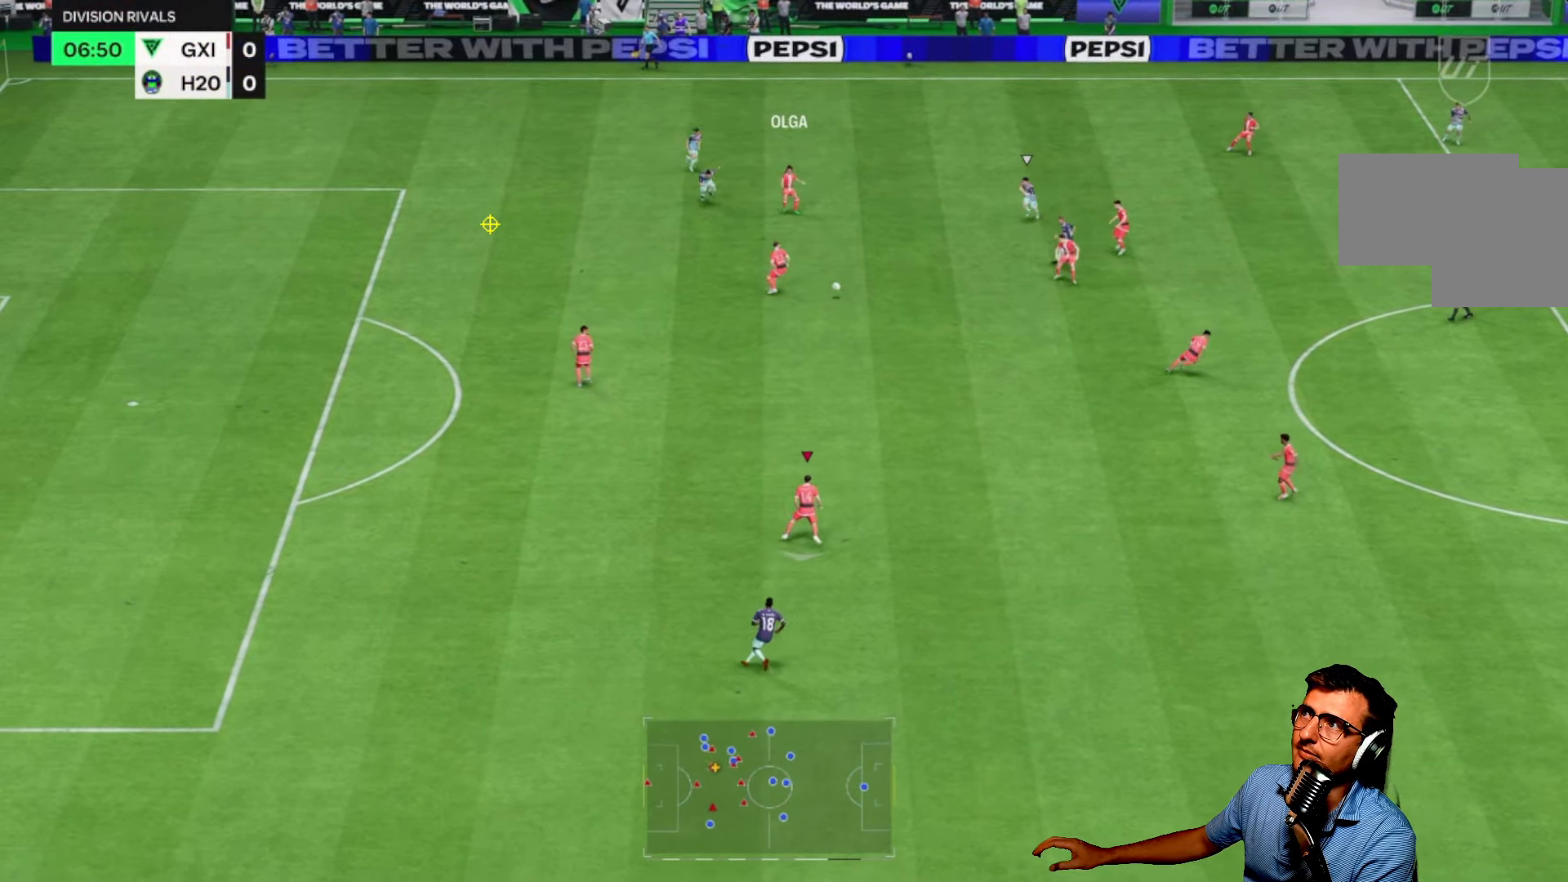
{"buttons": [], "events": []}
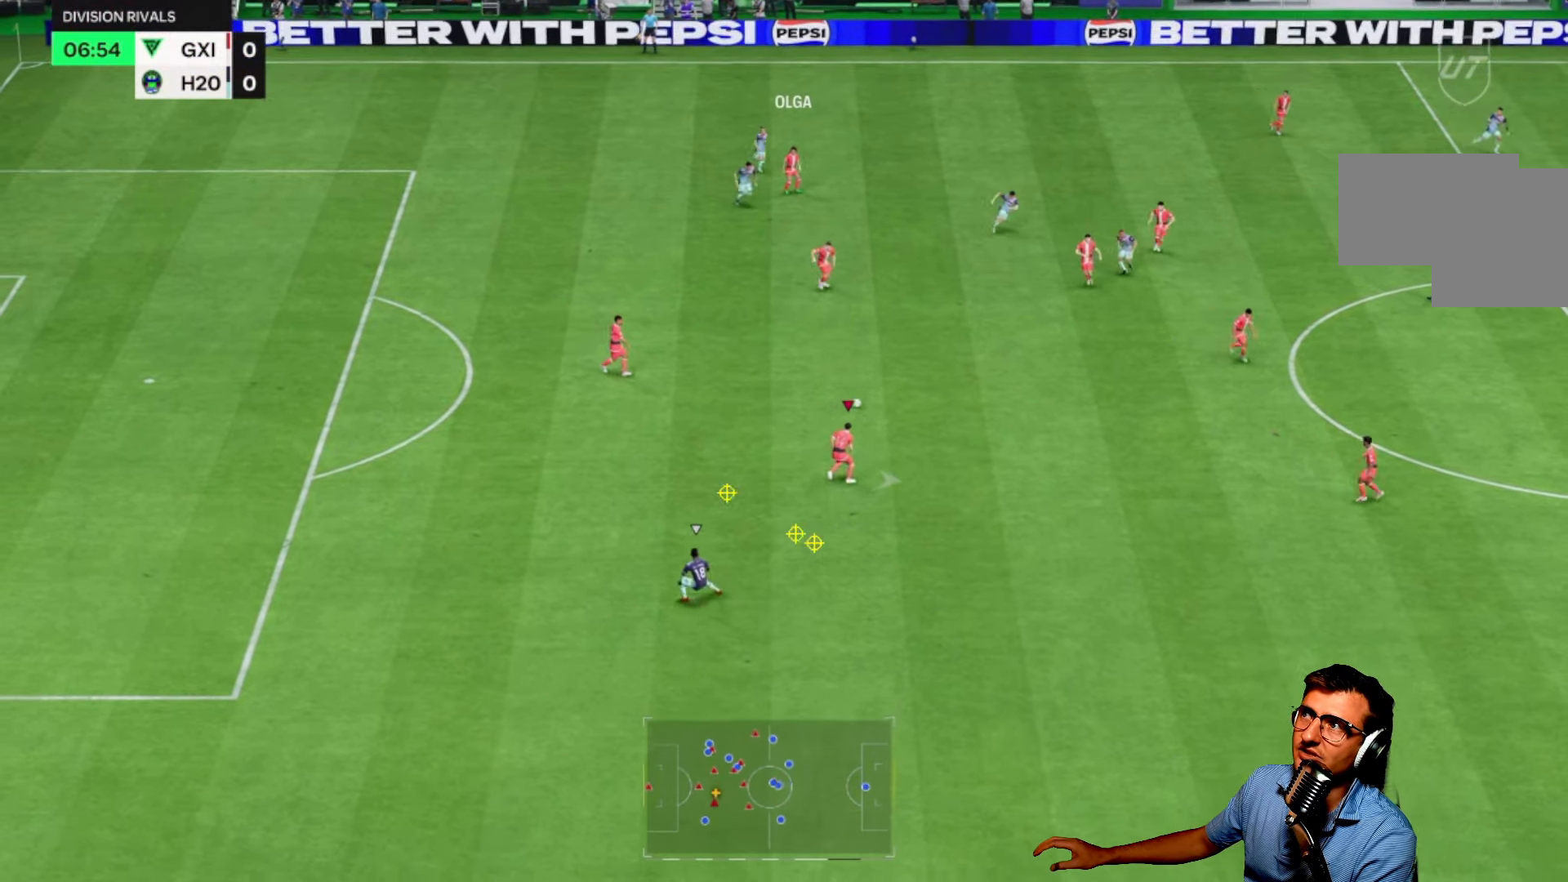
{"buttons": [], "events": [[133, "R1", "down"], [166, "CROSS", "down"], [283, "CROSS", "up"], [316, "R1", "up"]]}
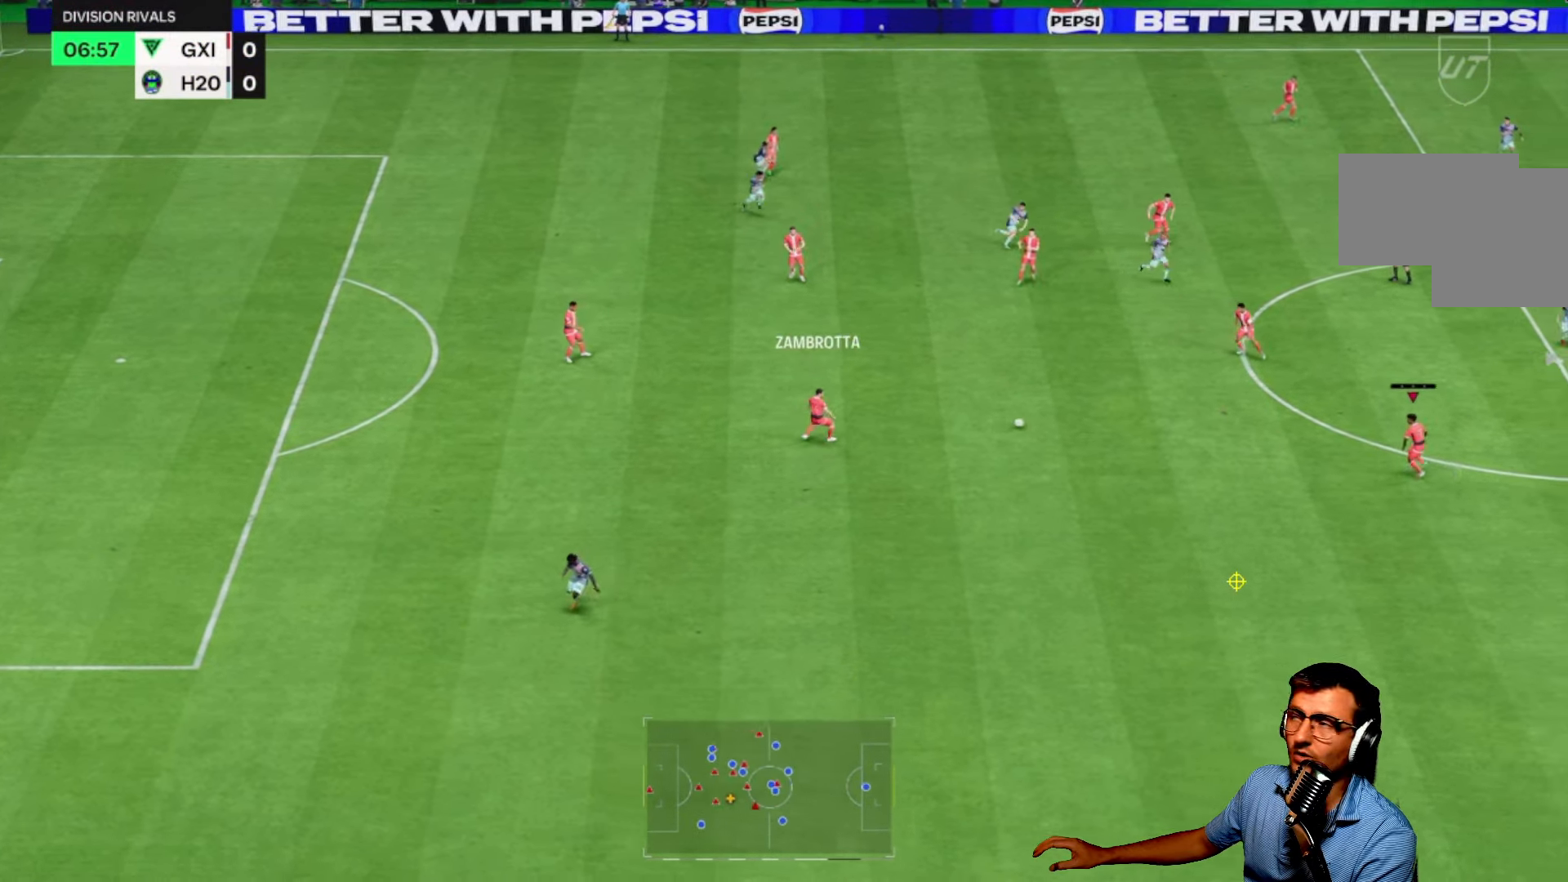
{"buttons": [], "events": []}
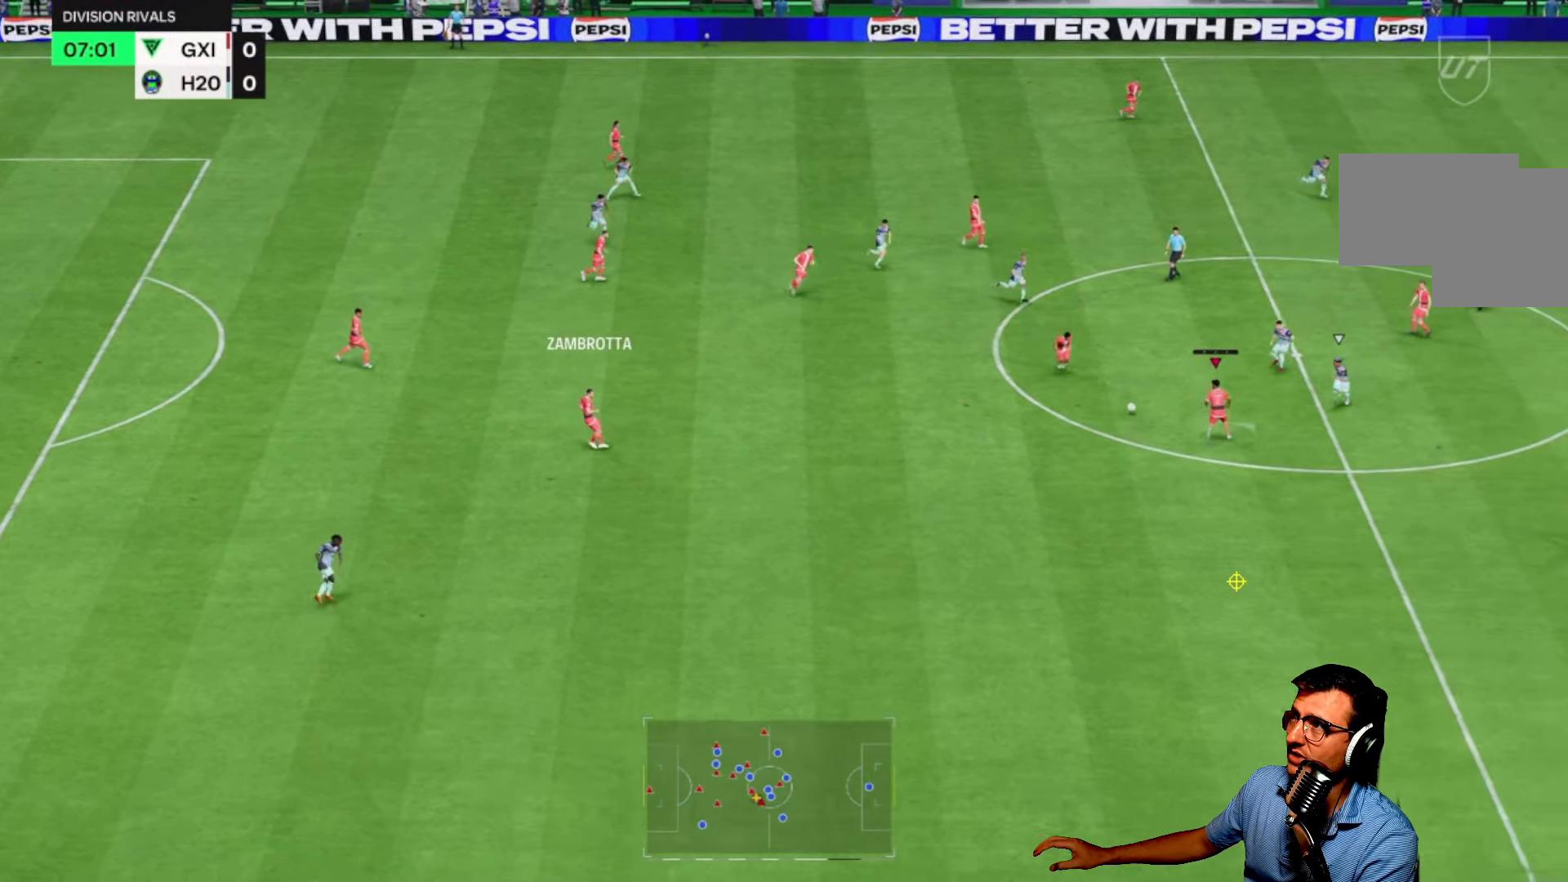
{"buttons": ["CROSS"], "events": [[50, "CROSS", "down"], [116, "CROSS", "up"], [433, "CROSS", "down"]]}
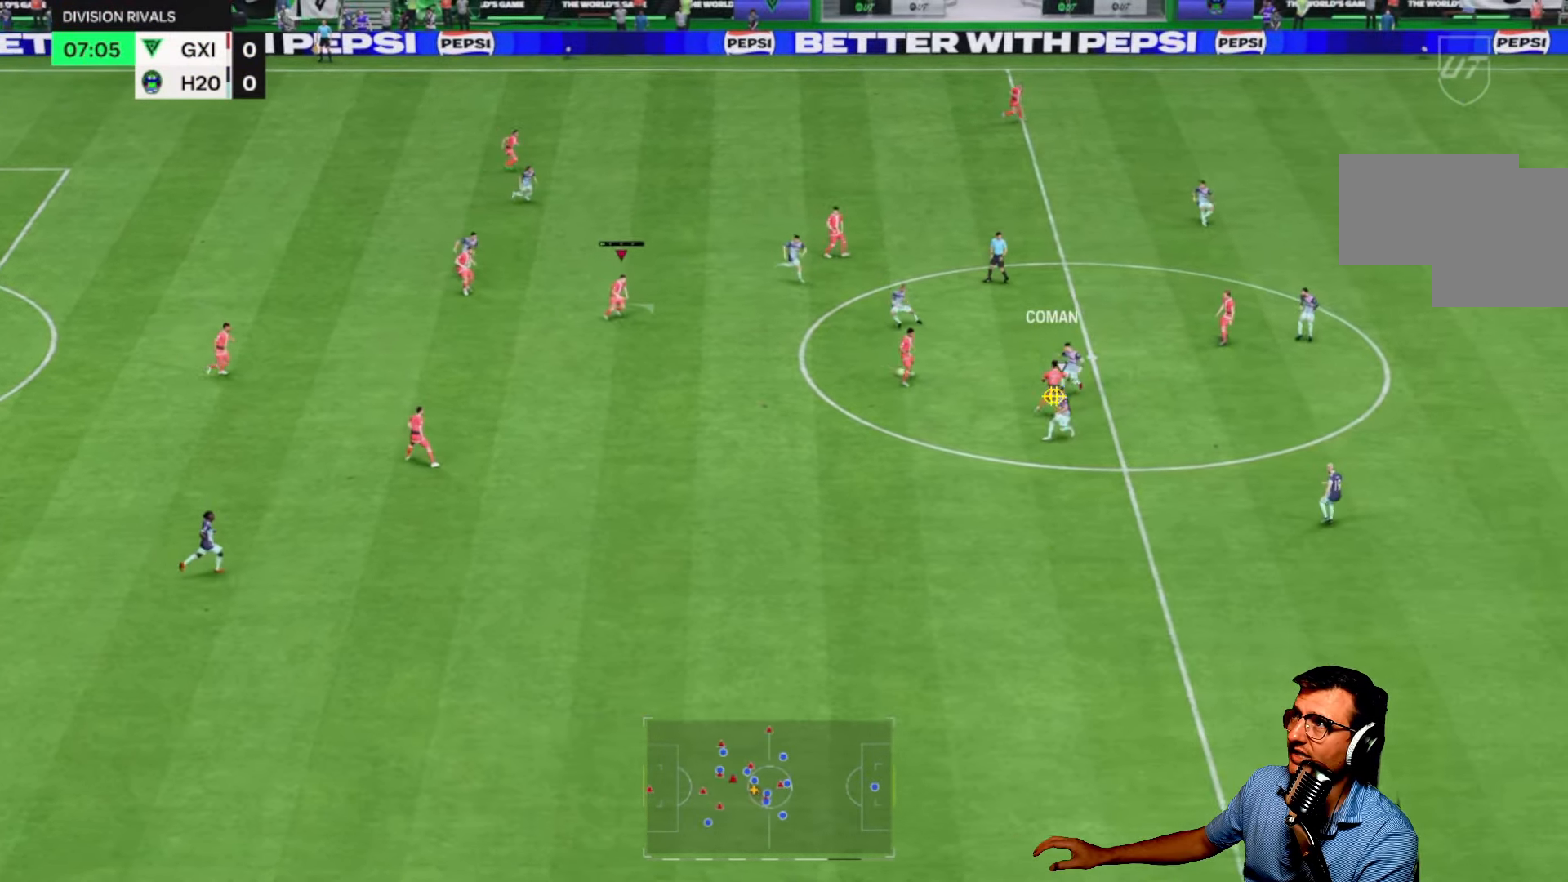
{"buttons": [], "events": [[16, "CROSS", "up"]]}
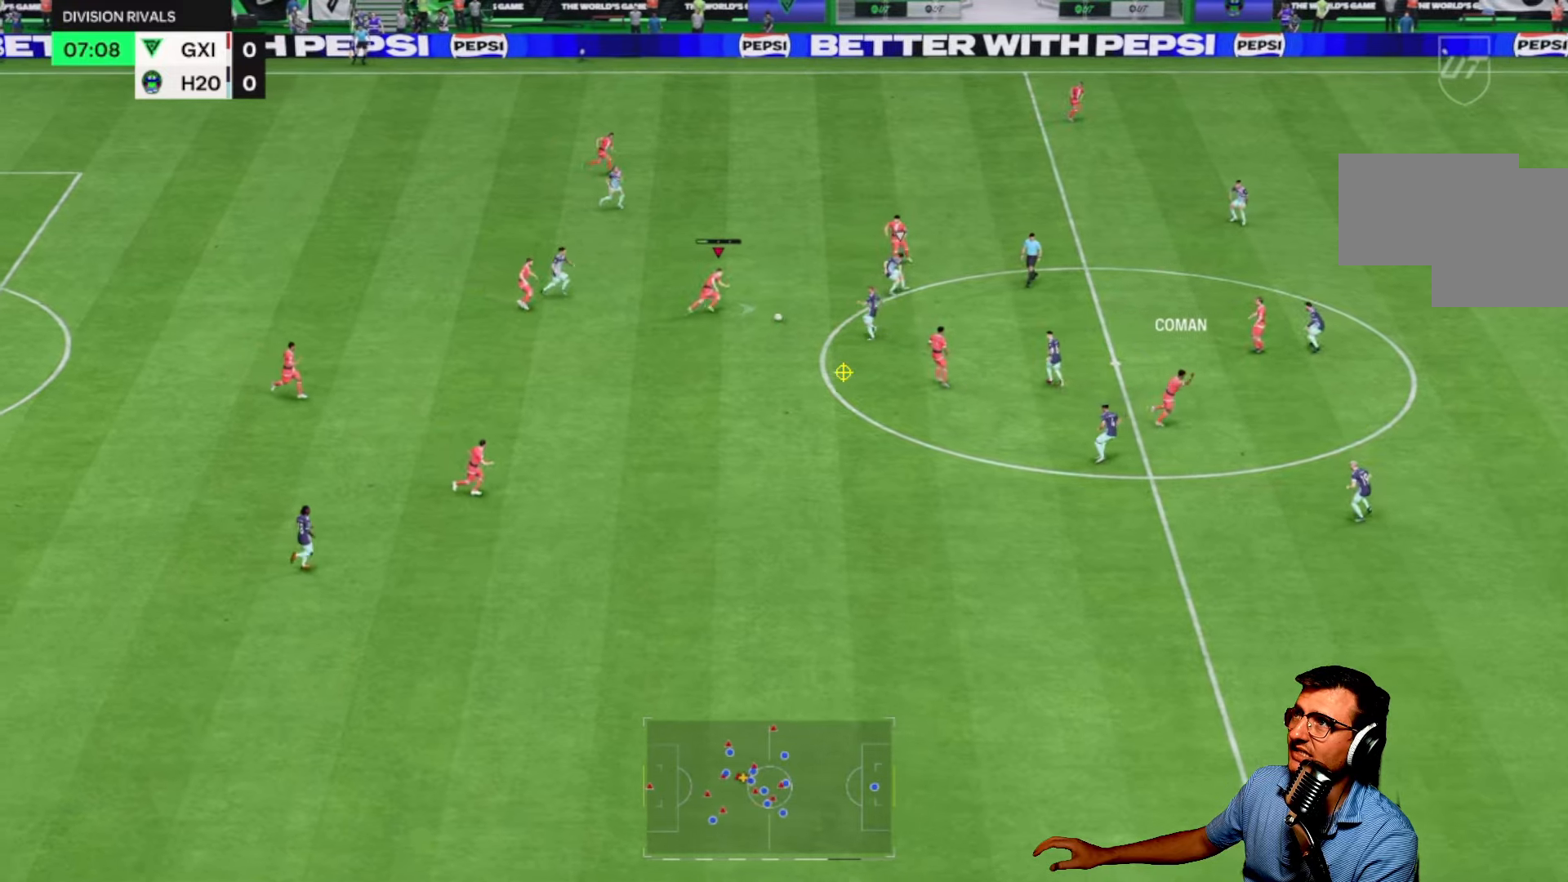
{"buttons": [], "events": []}
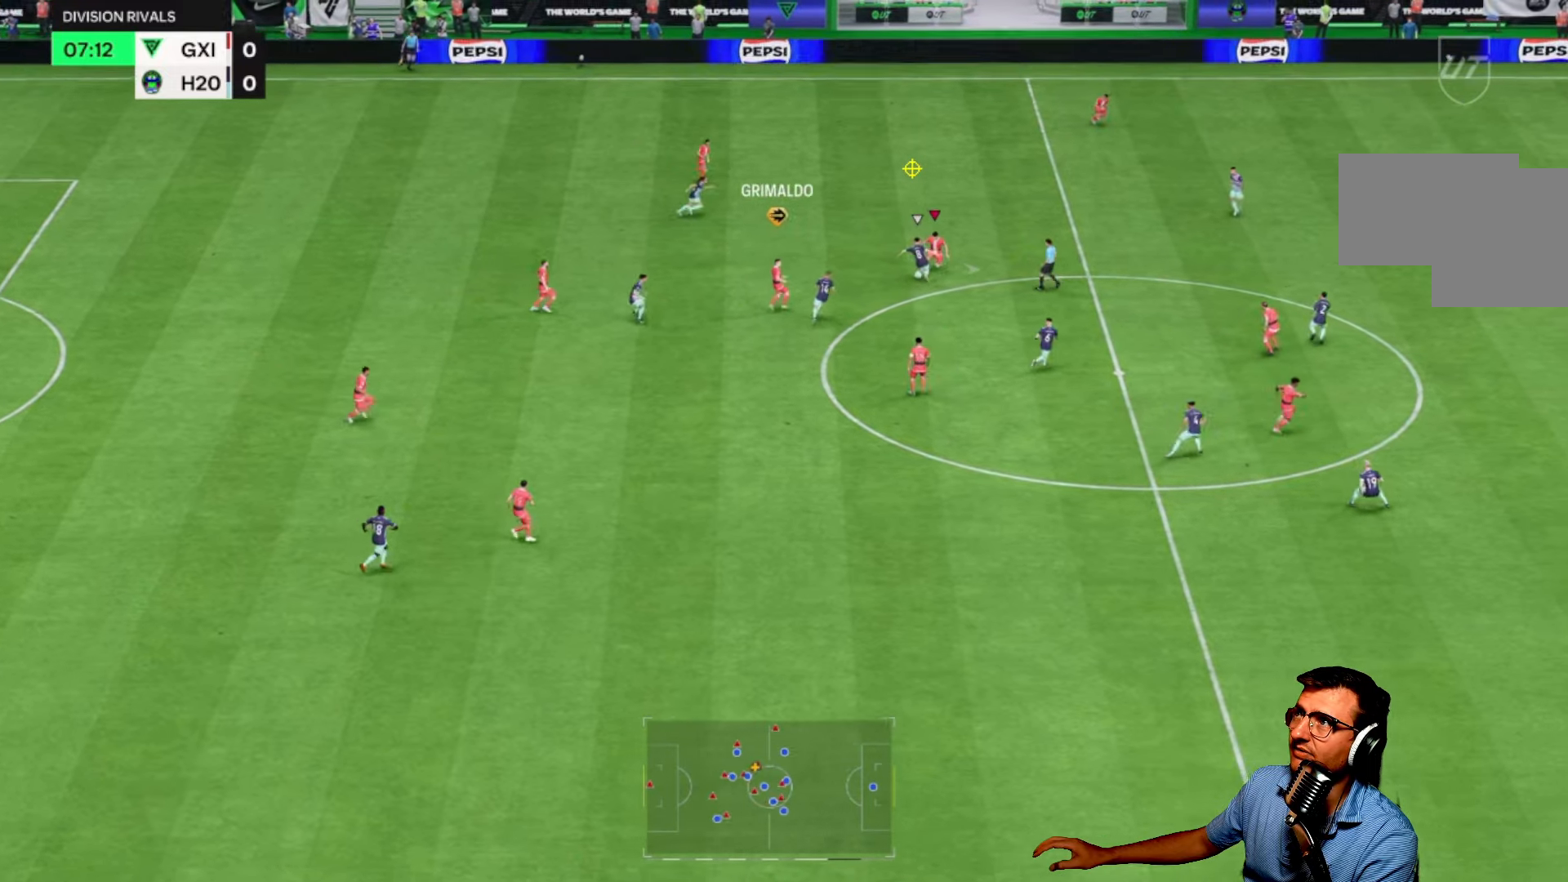
{"buttons": [], "events": []}
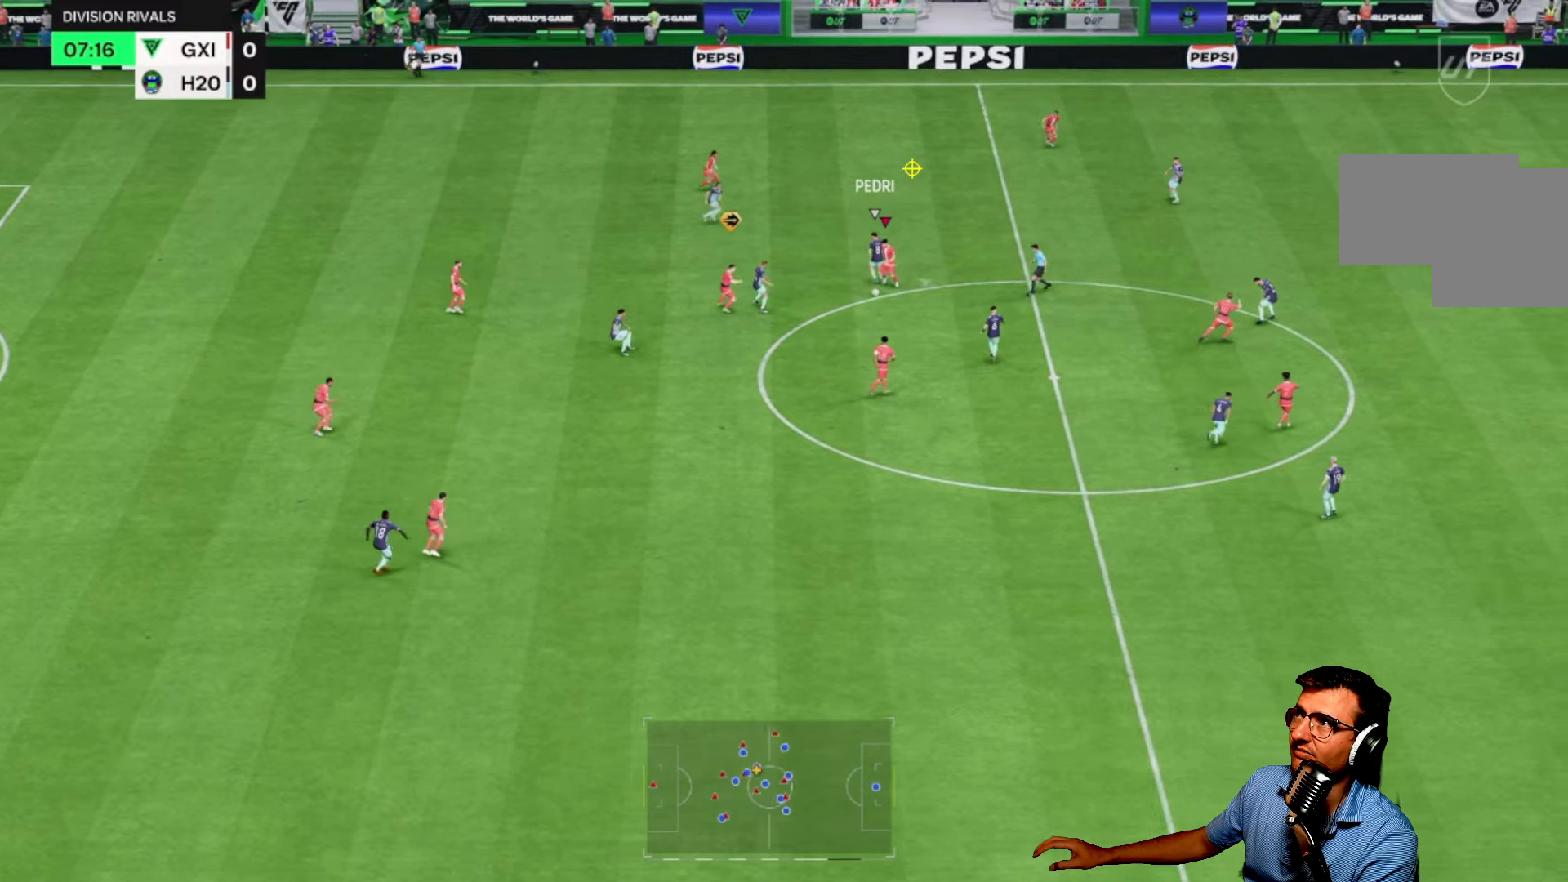
{"buttons": ["CROSS", "R1"], "events": [[317, "R1", "down"], [350, "CROSS", "down"]]}
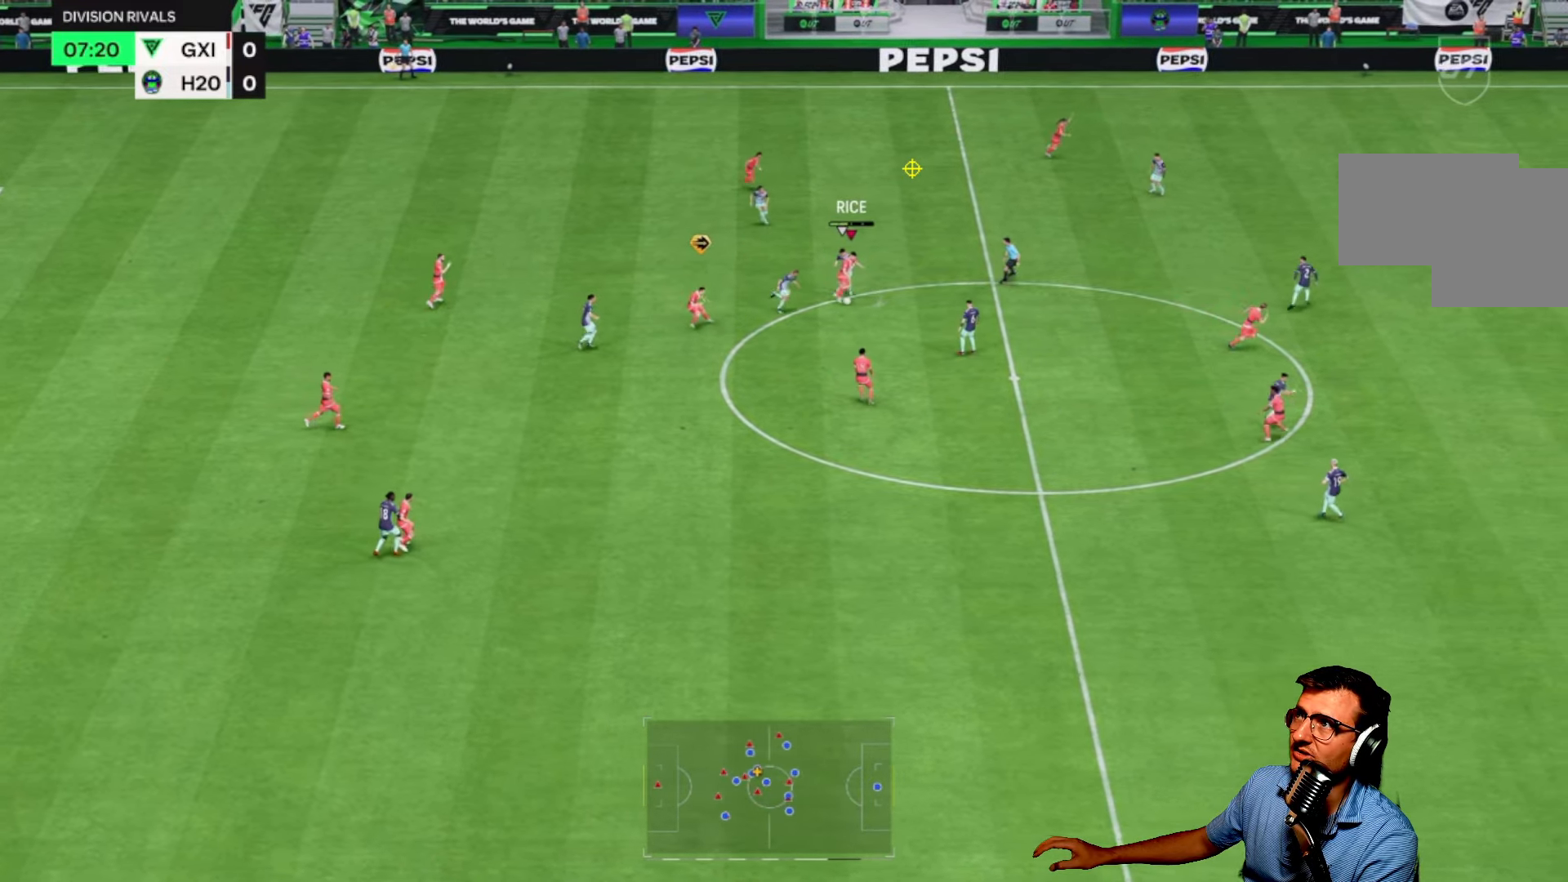
{"buttons": [], "events": [[17, "CROSS", "up"], [17, "R1", "up"]]}